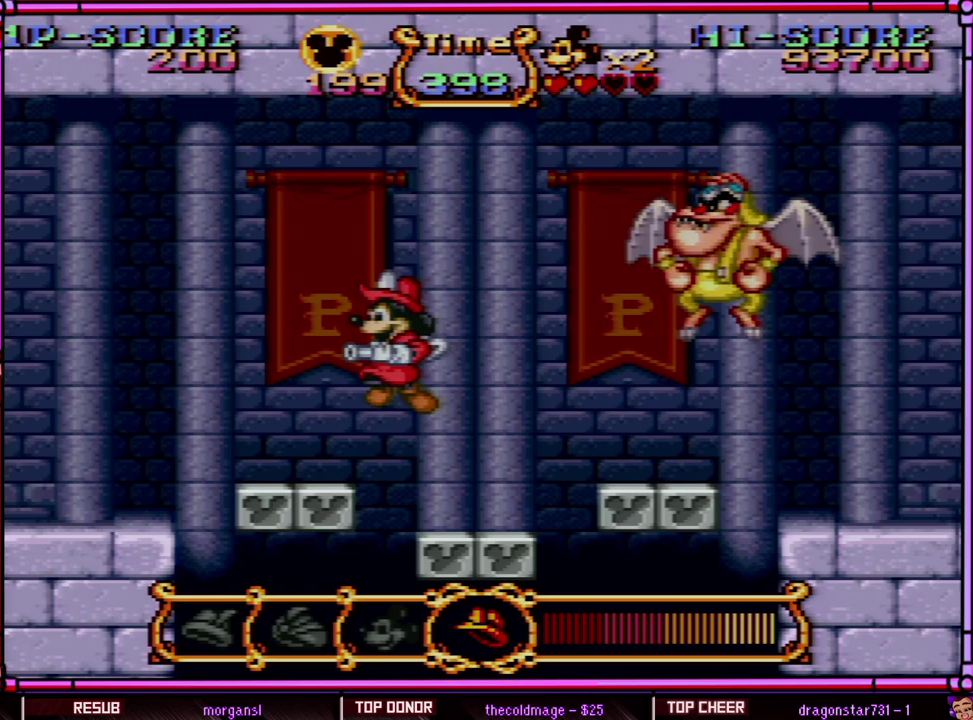
Gameplay with a controller (Nintendo layout); each line is a JSON object with the inputs held at the frame after it. "events" lists button and stick changes between this image and that frame as [ms after this image, input, new state], when the widget could be followed in between. Not read: L3 R3 SELECT.
{"buttons": [], "events": [[183, "B", "up"], [267, "DPAD_LEFT", "up"], [317, "Y", "down"], [467, "Y", "up"]]}
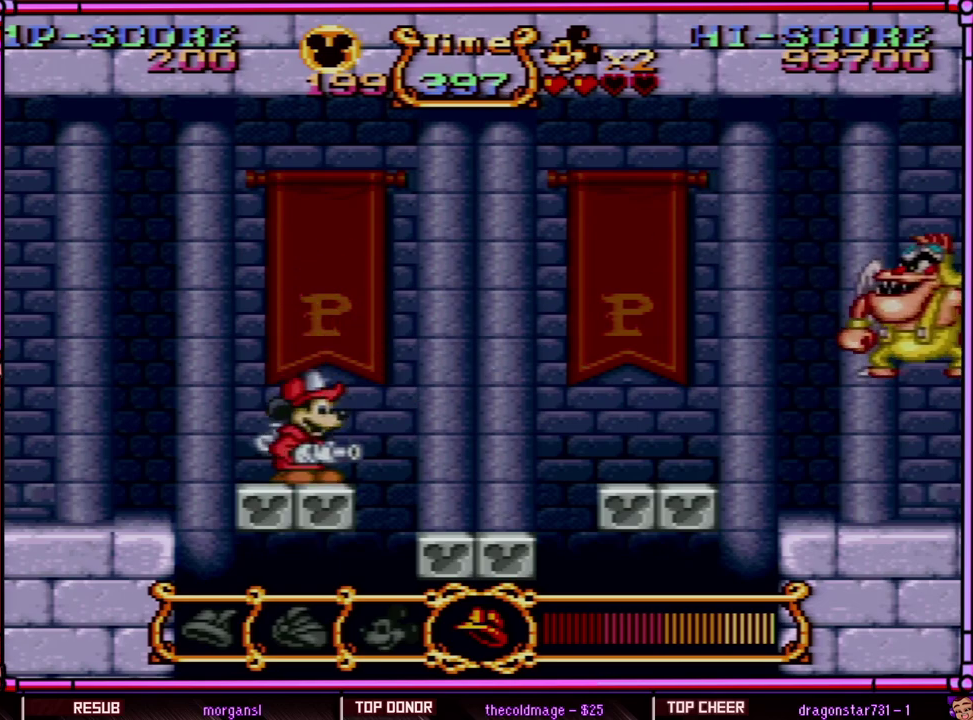
{"buttons": ["Y"], "events": [[217, "B", "down"], [300, "Y", "down"], [350, "B", "up"]]}
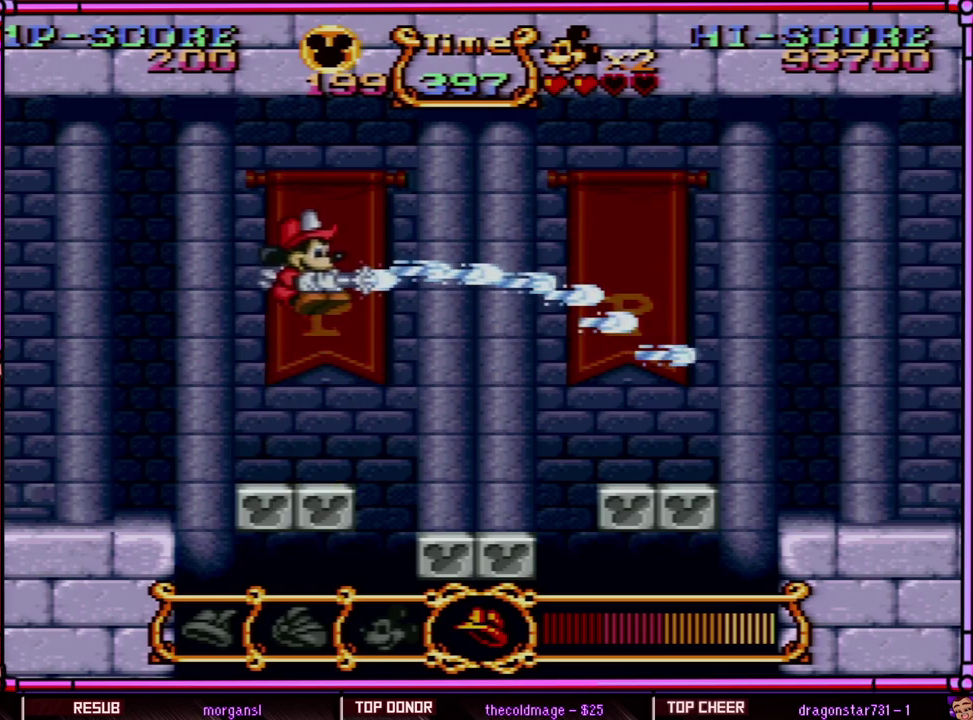
{"buttons": [], "events": [[183, "Y", "up"]]}
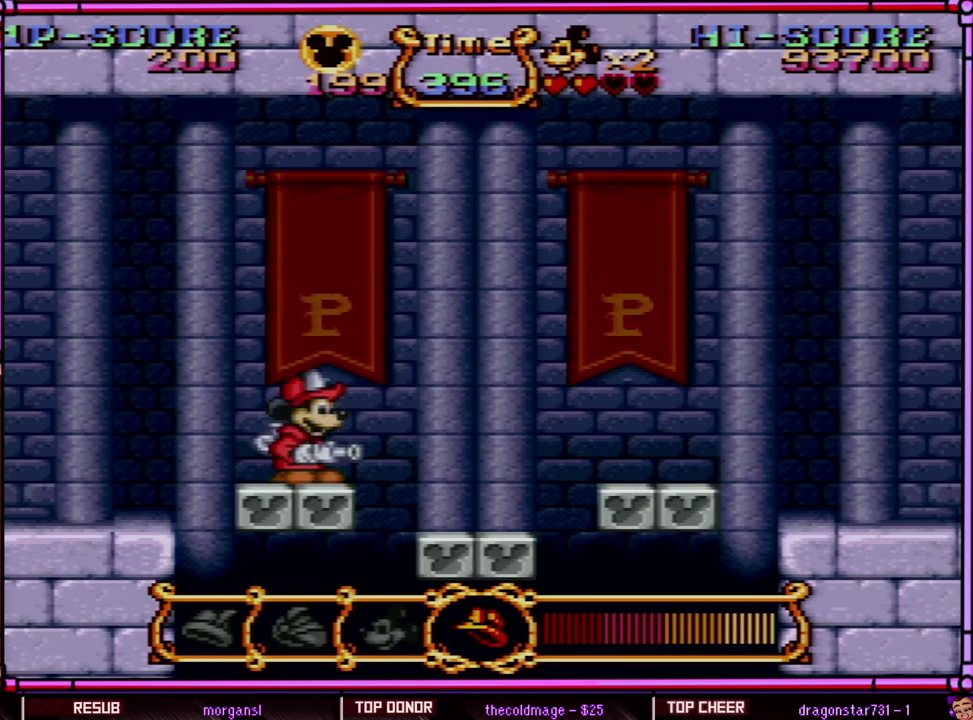
{"buttons": [], "events": []}
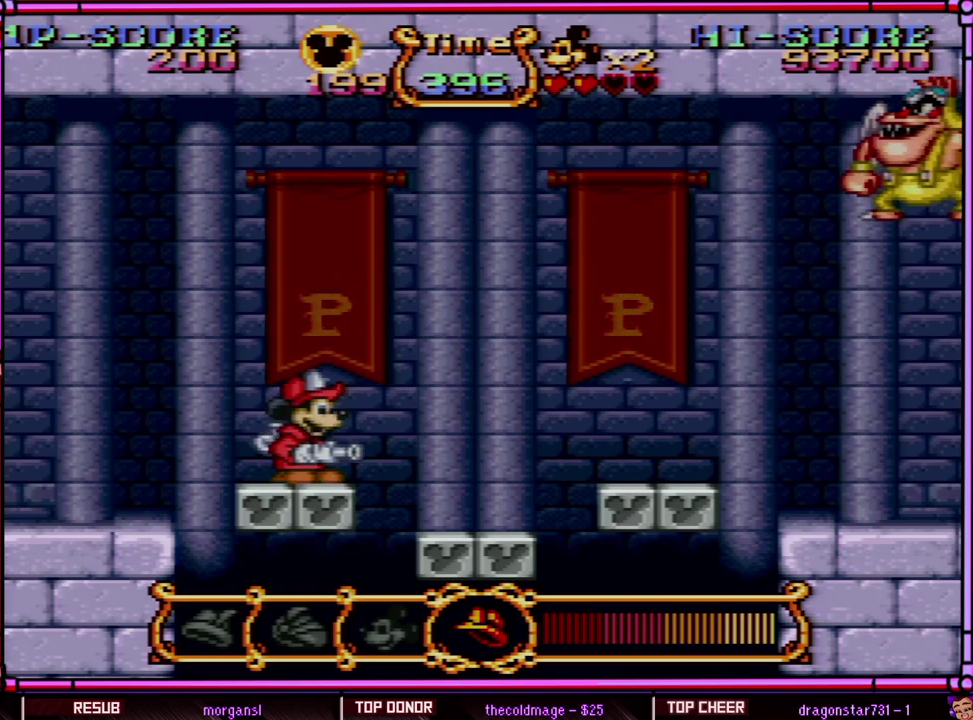
{"buttons": ["B"], "events": [[383, "B", "down"]]}
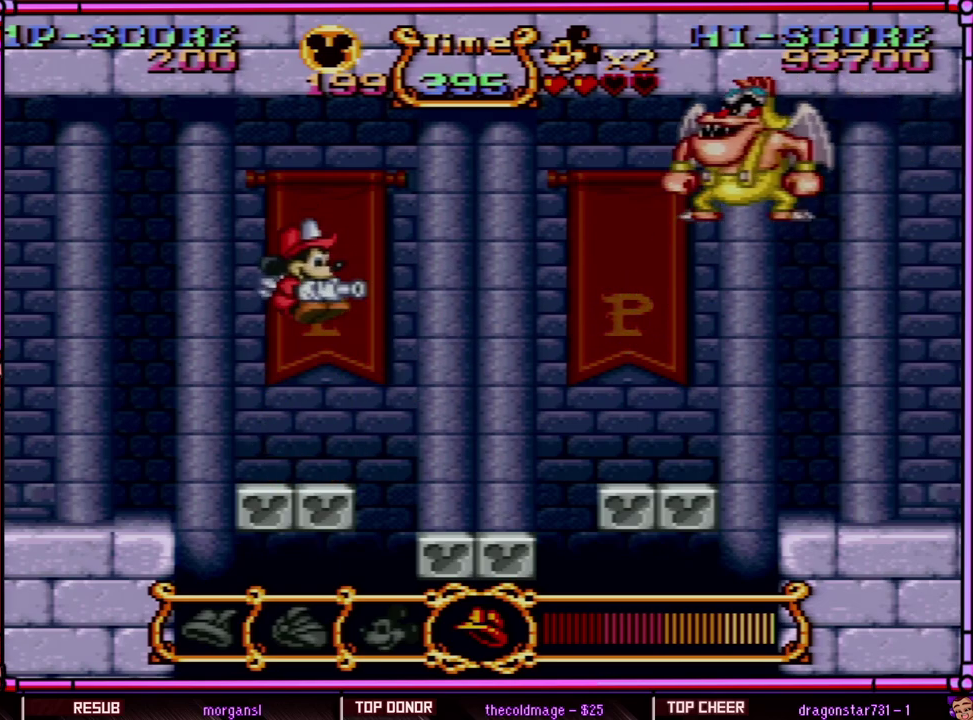
{"buttons": ["B", "Y"], "events": [[117, "Y", "down"]]}
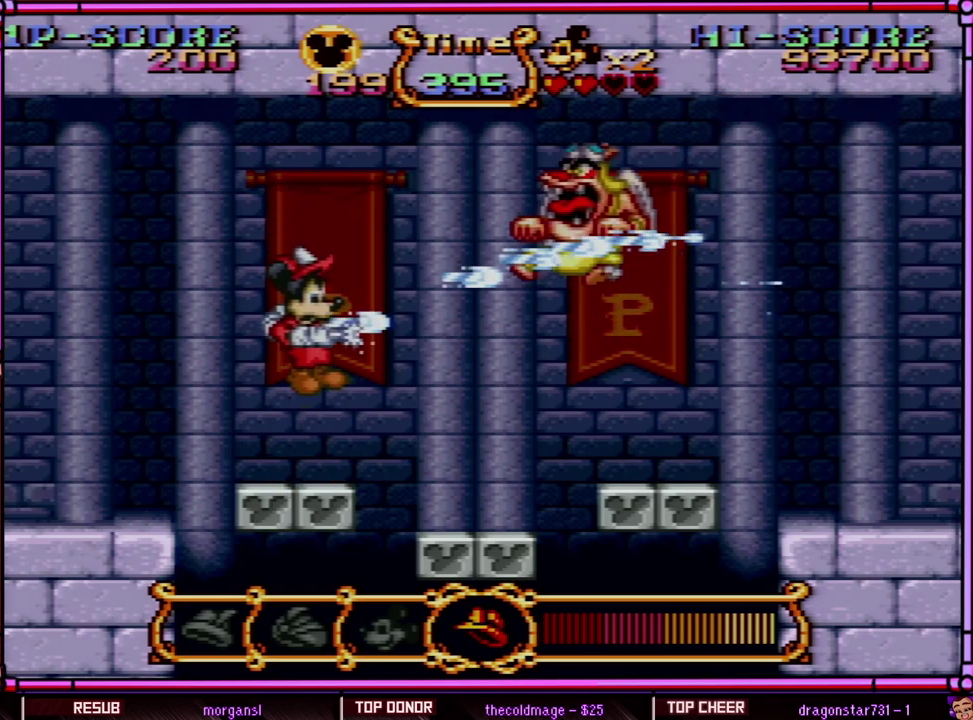
{"buttons": [], "events": [[217, "B", "up"], [267, "Y", "up"]]}
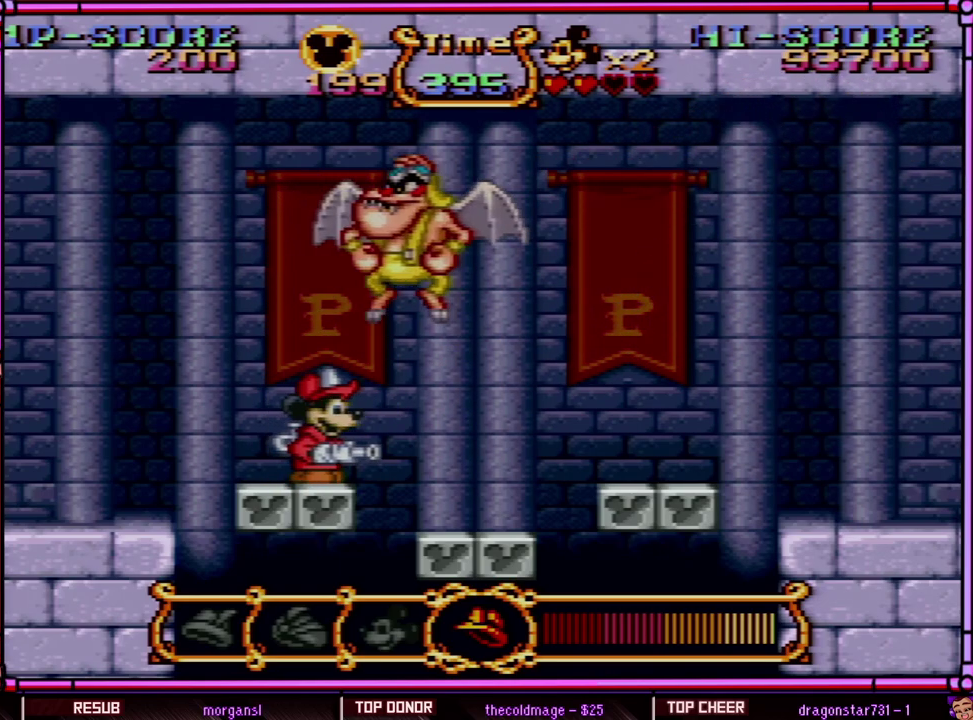
{"buttons": ["DPAD_RIGHT"], "events": [[83, "DPAD_RIGHT", "down"]]}
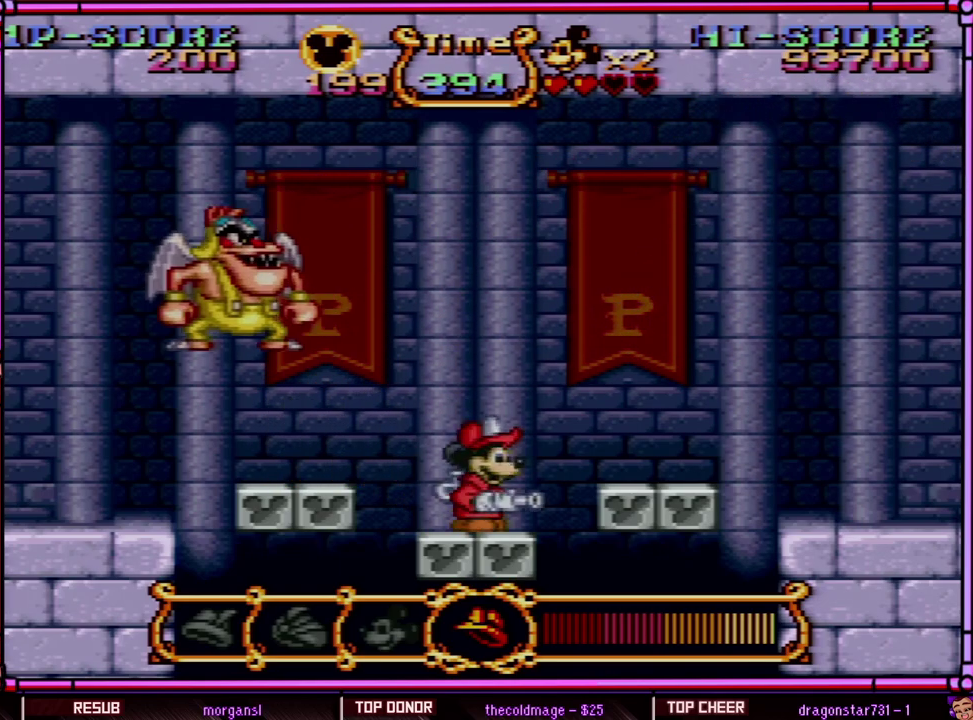
{"buttons": ["B", "Y"], "events": [[150, "B", "down"], [150, "DPAD_RIGHT", "up"], [183, "DPAD_LEFT", "down"], [250, "Y", "down"], [317, "DPAD_LEFT", "up"]]}
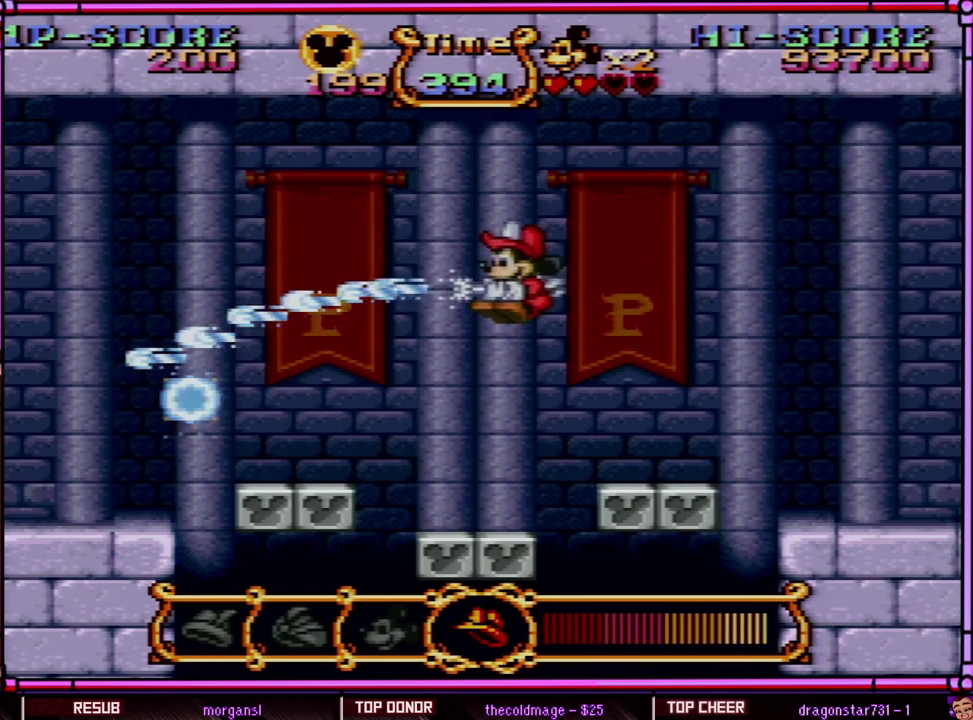
{"buttons": [], "events": [[183, "B", "up"], [183, "Y", "up"]]}
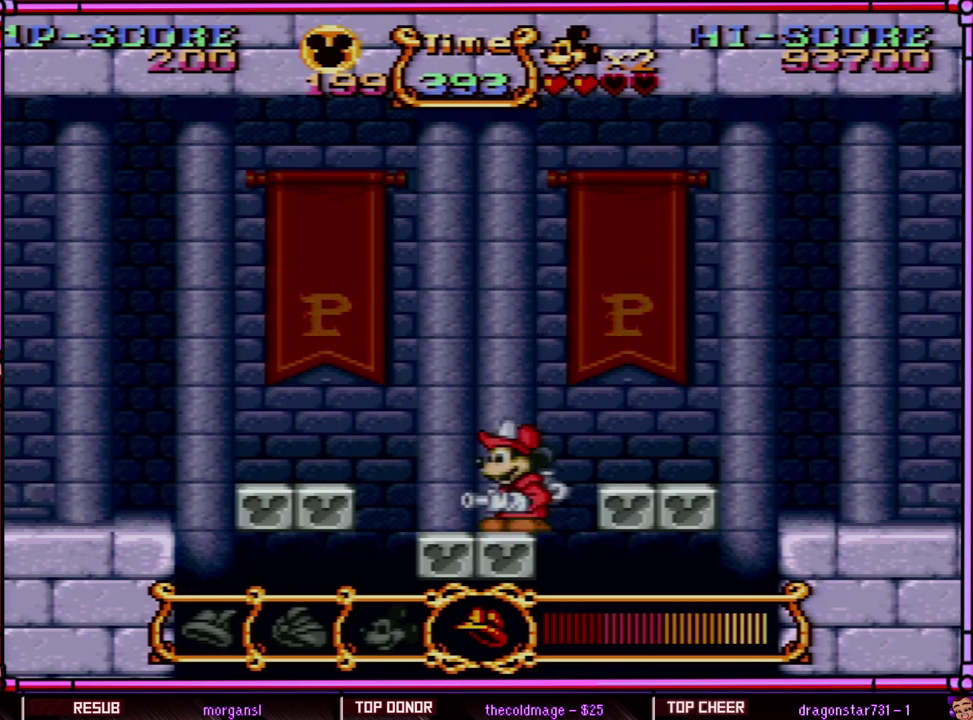
{"buttons": [], "events": [[150, "Y", "down"], [417, "Y", "up"]]}
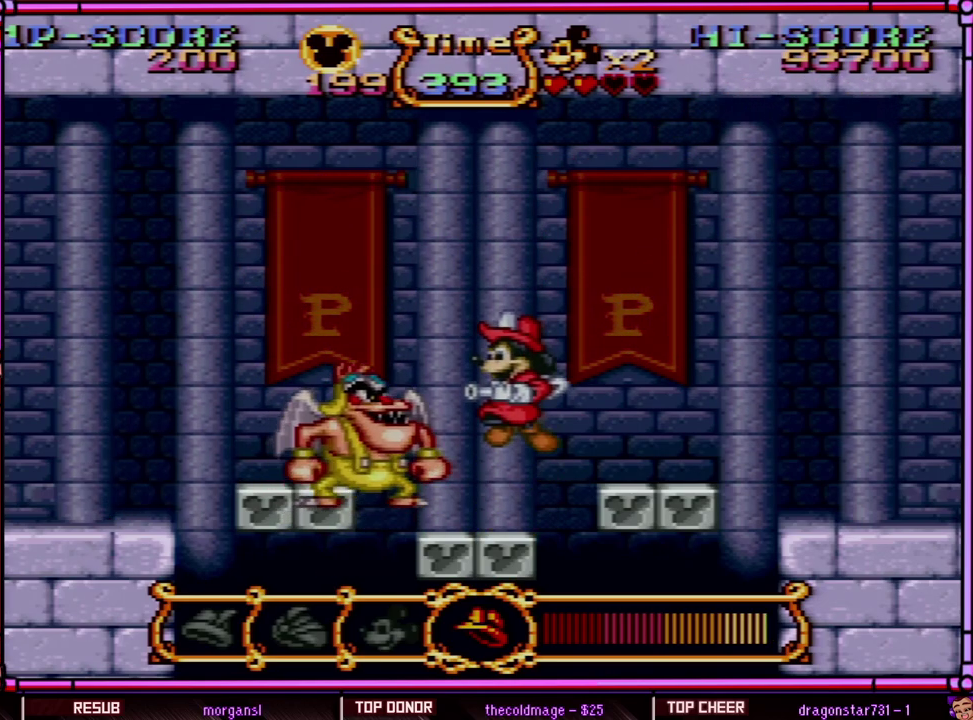
{"buttons": ["Y"], "events": [[17, "B", "down"], [217, "Y", "down"], [283, "B", "up"]]}
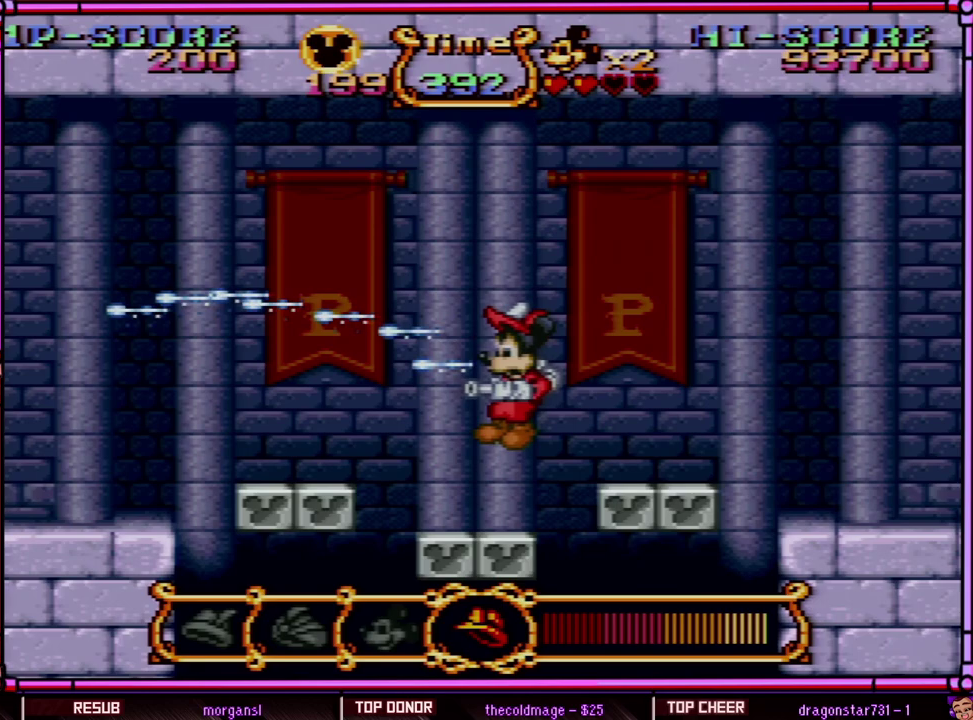
{"buttons": ["DPAD_LEFT"], "events": [[117, "Y", "up"], [350, "DPAD_LEFT", "down"]]}
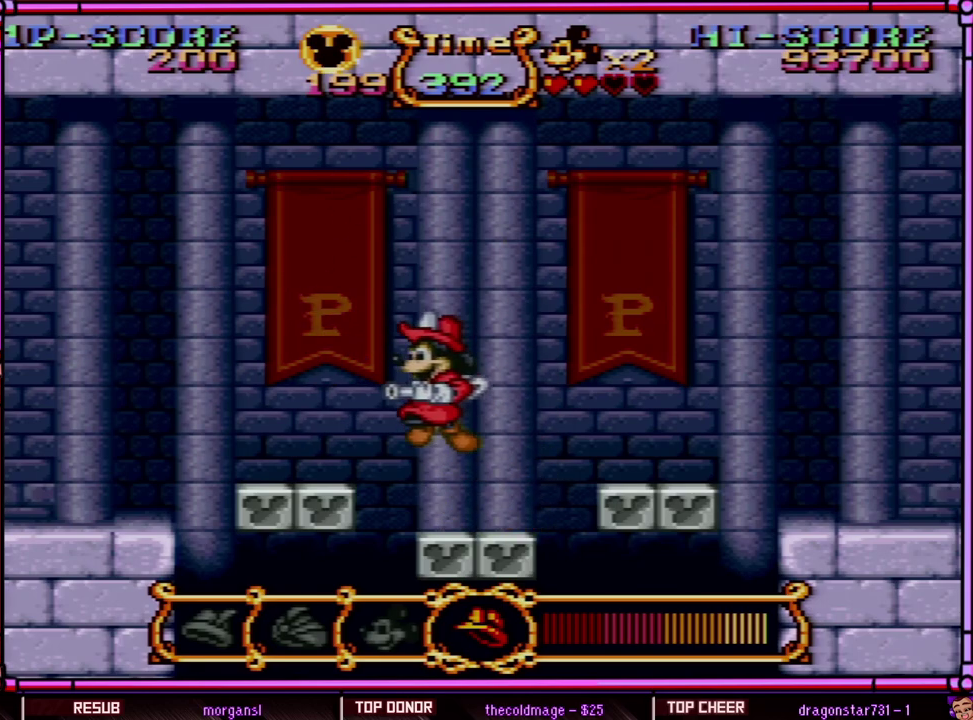
{"buttons": ["DPAD_LEFT"], "events": [[17, "B", "down"], [217, "B", "up"]]}
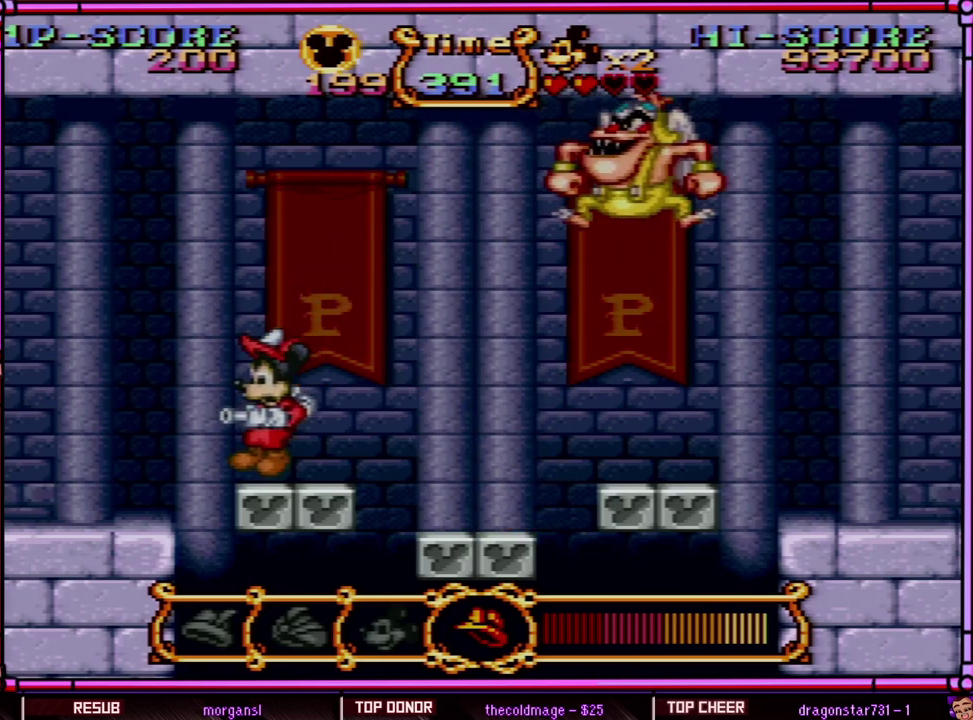
{"buttons": ["B", "Y"], "events": [[50, "DPAD_LEFT", "up"], [150, "DPAD_RIGHT", "down"], [217, "DPAD_RIGHT", "up"], [350, "B", "down"], [417, "Y", "down"]]}
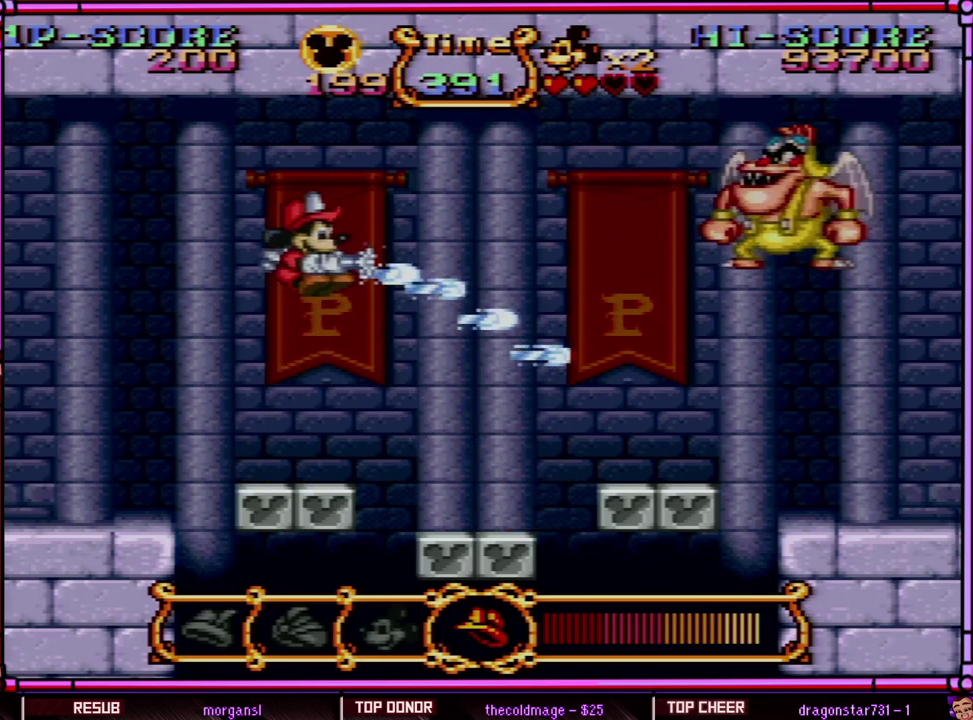
{"buttons": [], "events": [[300, "B", "up"], [383, "Y", "up"]]}
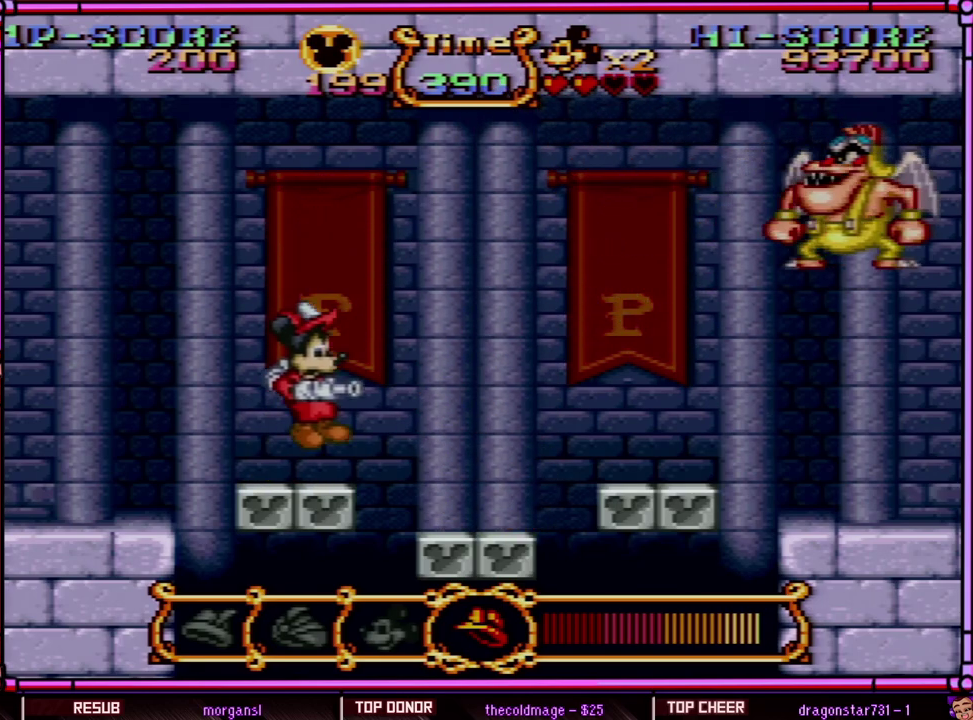
{"buttons": ["B"], "events": [[467, "B", "down"]]}
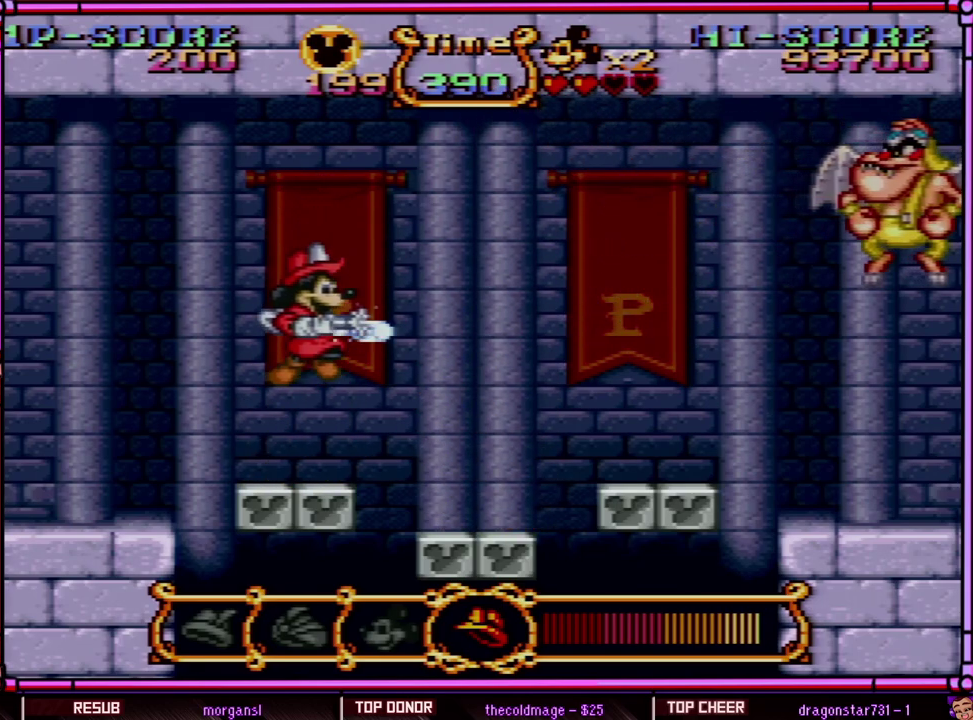
{"buttons": ["Y"], "events": [[67, "Y", "down"], [350, "B", "up"]]}
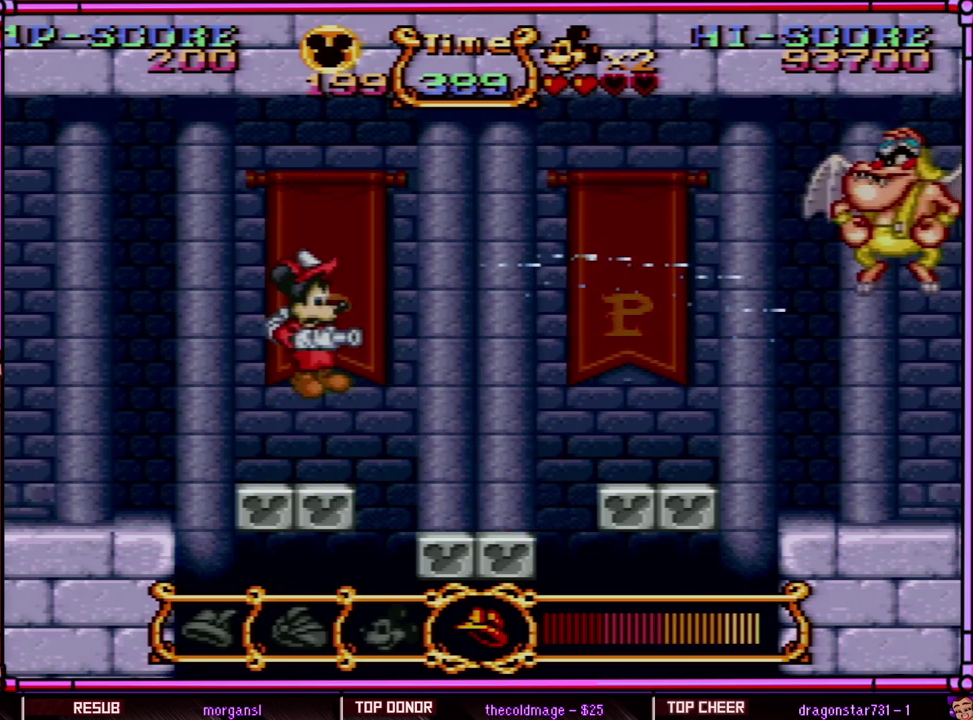
{"buttons": ["Y"], "events": [[50, "Y", "up"], [450, "Y", "down"]]}